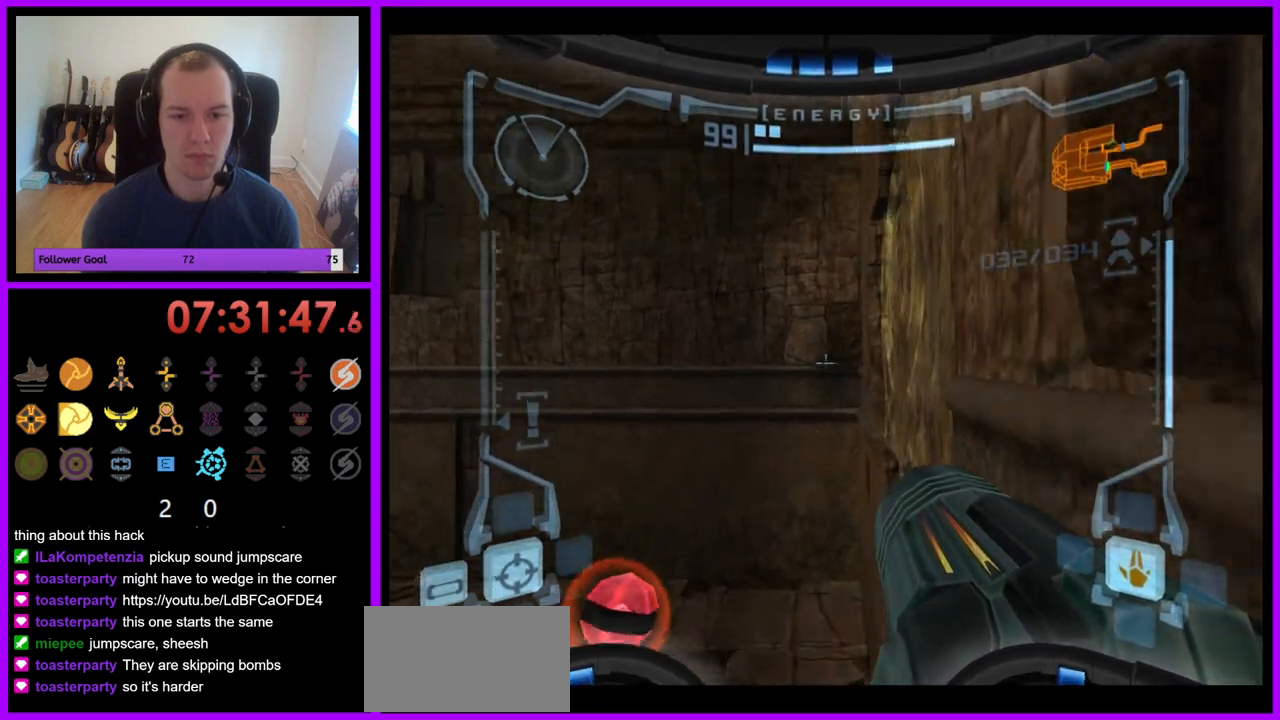
Gameplay with a controller (Nintendo layout); each line is a JSON object with the inputs held at the frame after it. "events" lists button and stick changes between this image and that frame as [ms after this image, input, new state], when the widget could be followed in between. Not read: L3 R3.
{"buttons": ["L1"], "left_stick": "center", "right_stick": "center", "events": [[83, "left_stick", "up-right"], [300, "left_stick", "right"], [500, "left_stick", "center"]]}
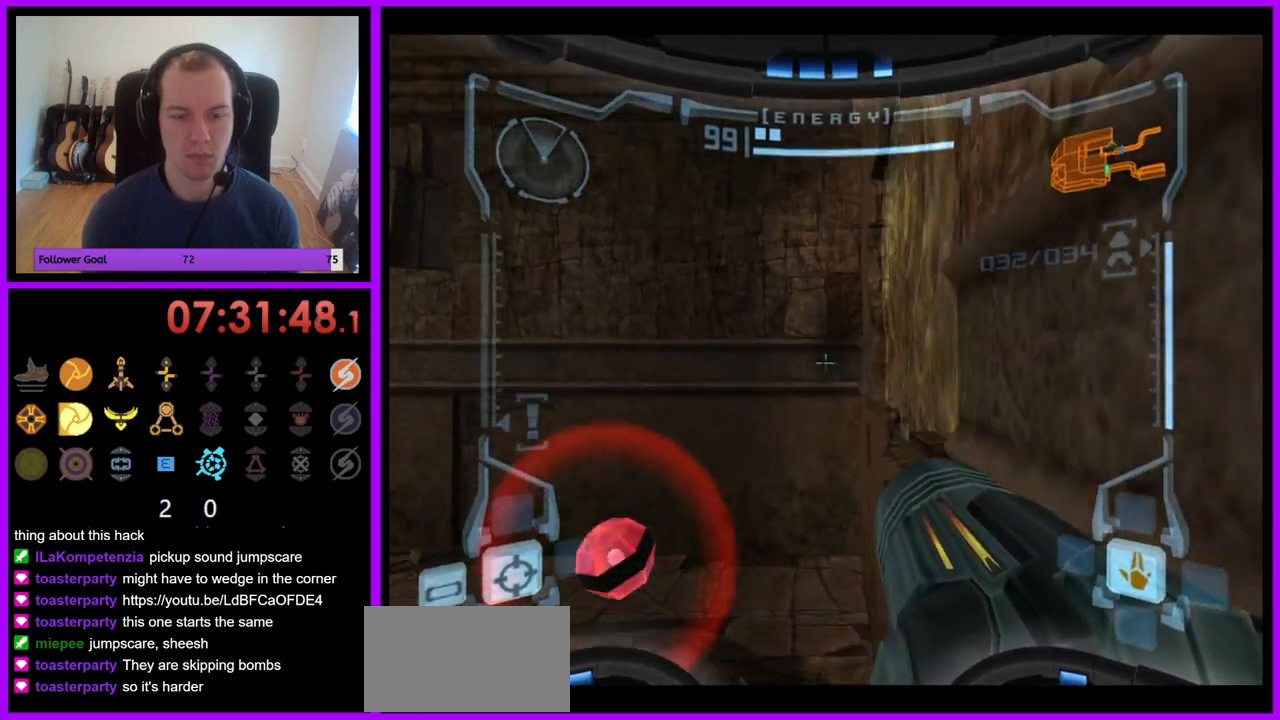
{"buttons": ["L1"], "left_stick": "center", "right_stick": "center", "events": [[150, "B", "down"], [300, "B", "up"]]}
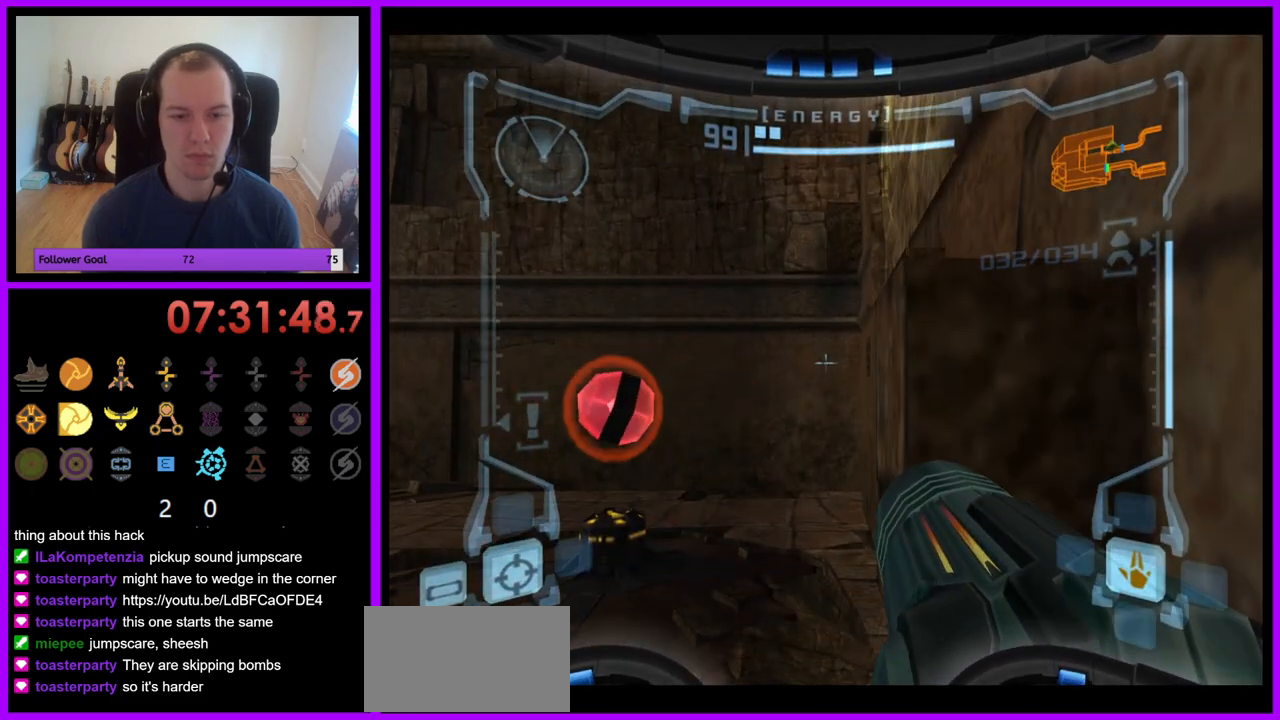
{"buttons": ["L1"], "left_stick": "up-right", "right_stick": "center", "events": [[33, "B", "down"], [150, "B", "up"], [317, "left_stick", "up-right"]]}
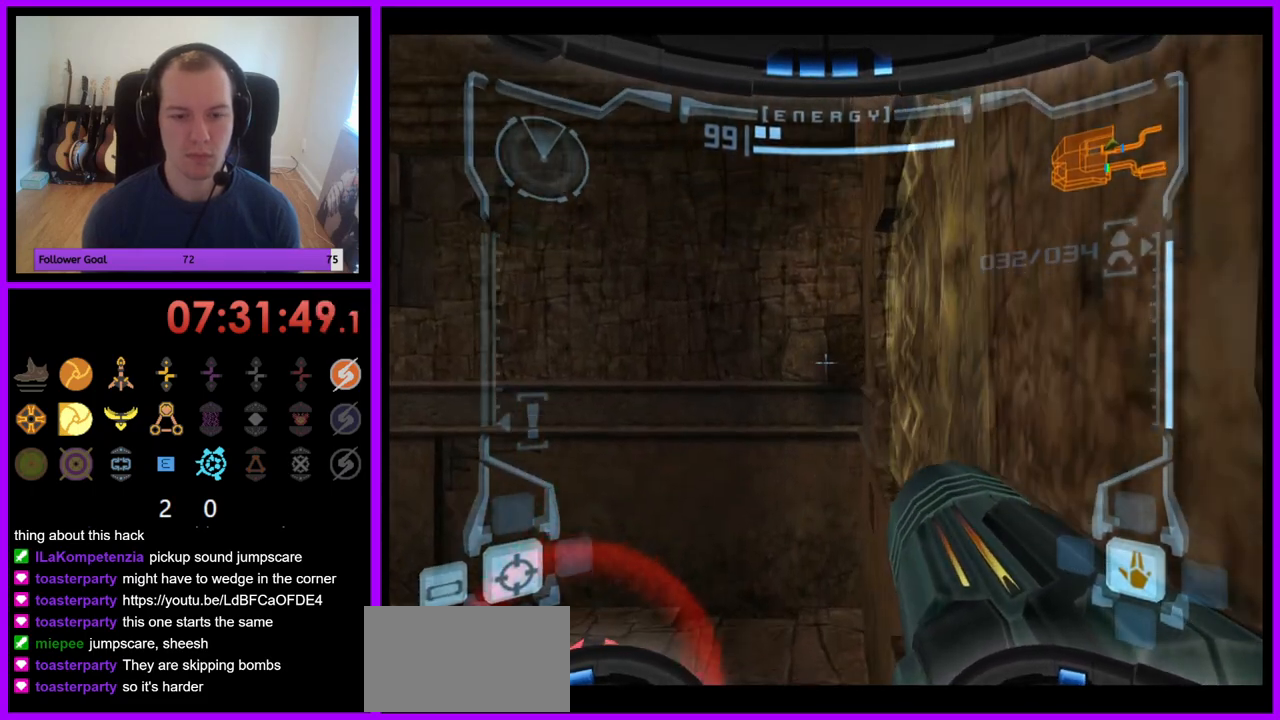
{"buttons": ["L1"], "left_stick": "down-right", "right_stick": "center", "events": [[33, "left_stick", "center"], [400, "left_stick", "down"], [417, "B", "down"], [467, "left_stick", "down-right"], [500, "B", "up"]]}
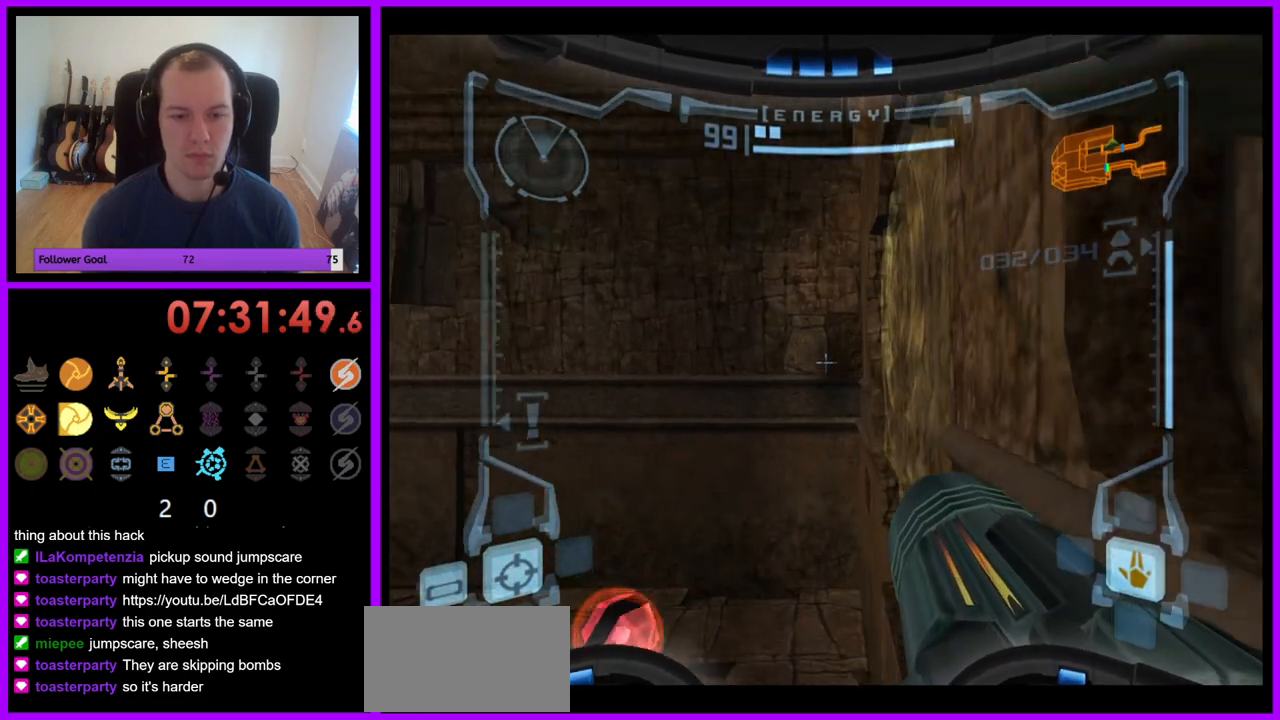
{"buttons": ["L1"], "left_stick": "down-right", "right_stick": "center", "events": [[183, "left_stick", "right"], [383, "left_stick", "down-right"]]}
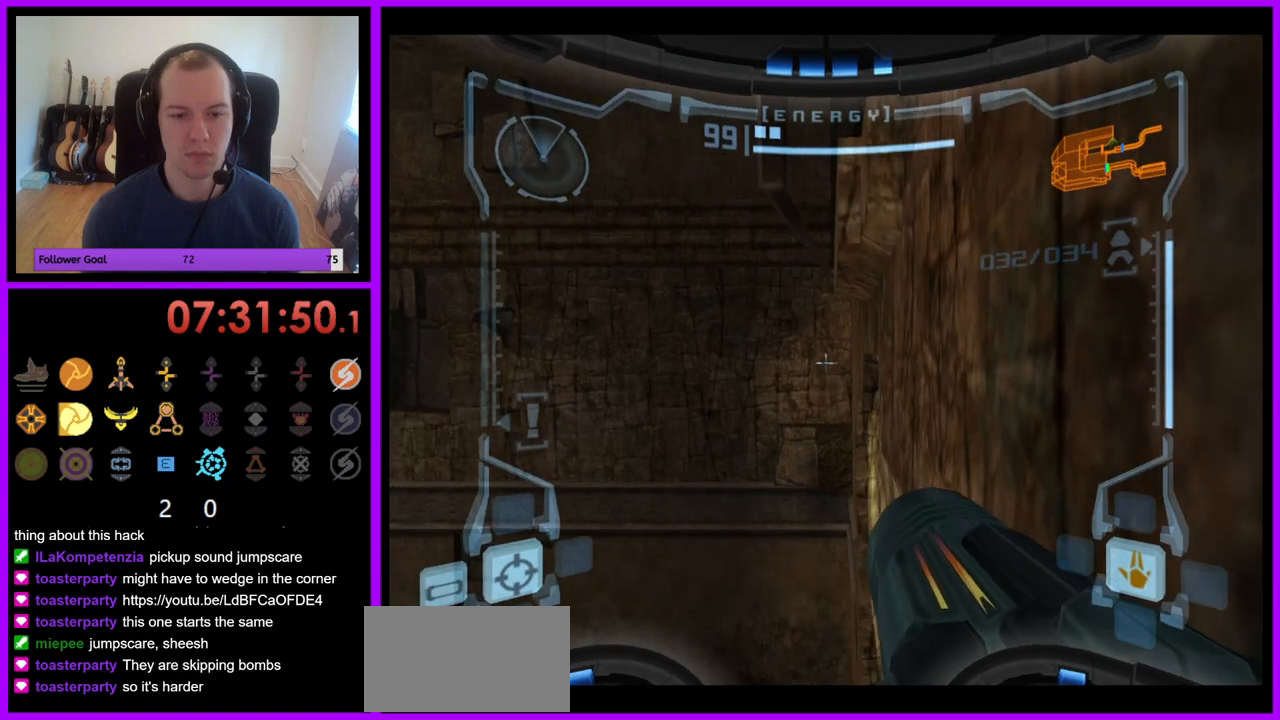
{"buttons": ["B", "L1"], "left_stick": "down-right", "right_stick": "center", "events": [[467, "B", "down"]]}
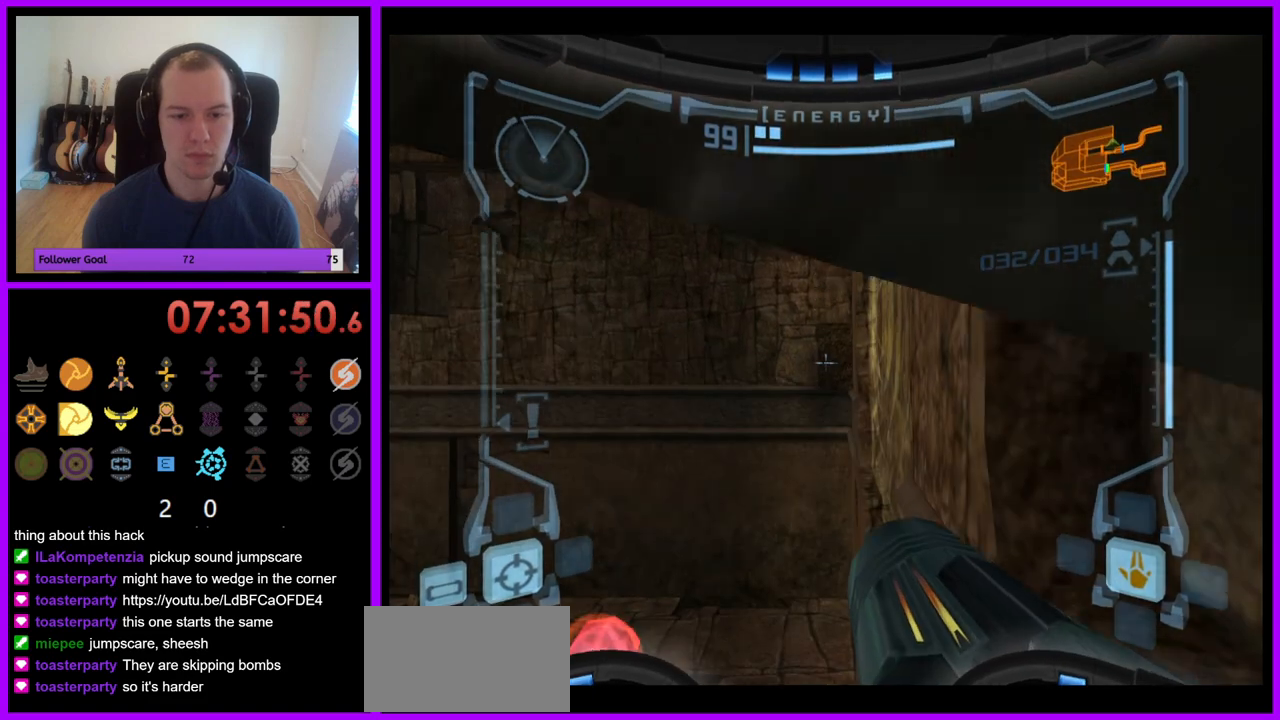
{"buttons": ["L1"], "left_stick": "up-right", "right_stick": "center", "events": [[50, "left_stick", "center"], [100, "B", "up"], [433, "left_stick", "up-right"]]}
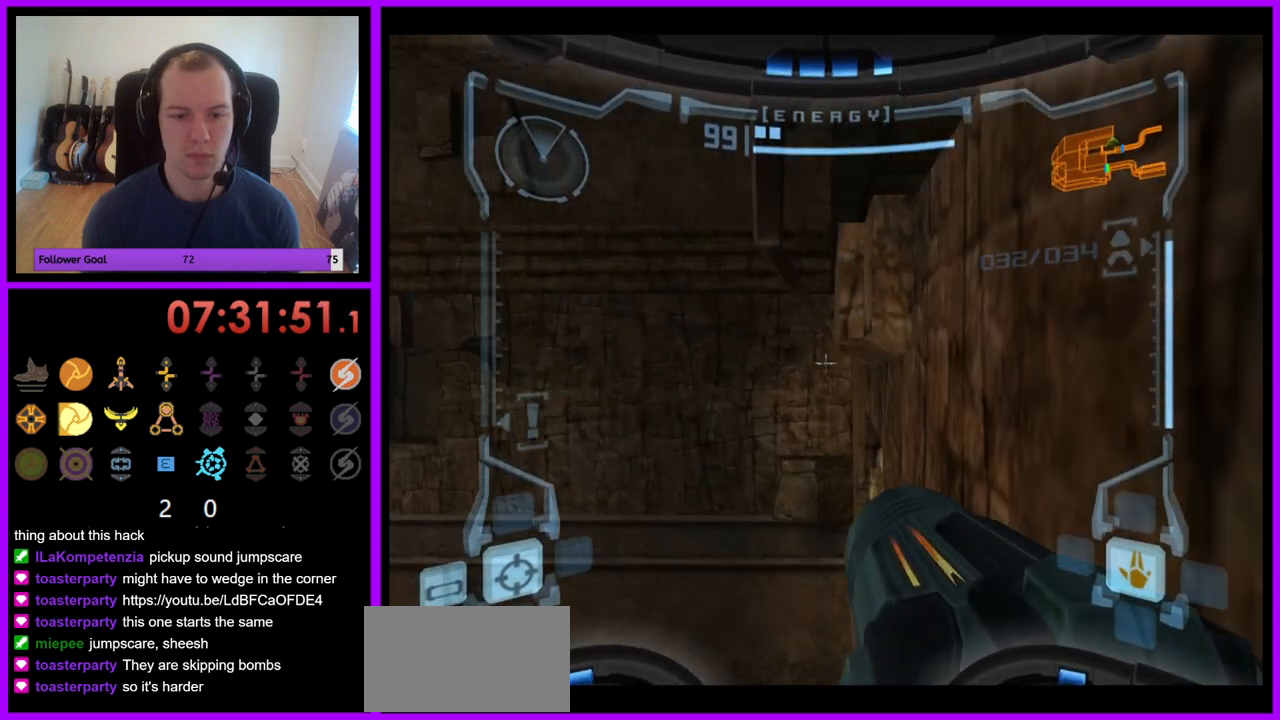
{"buttons": ["L1"], "left_stick": "center", "right_stick": "center", "events": [[83, "left_stick", "center"]]}
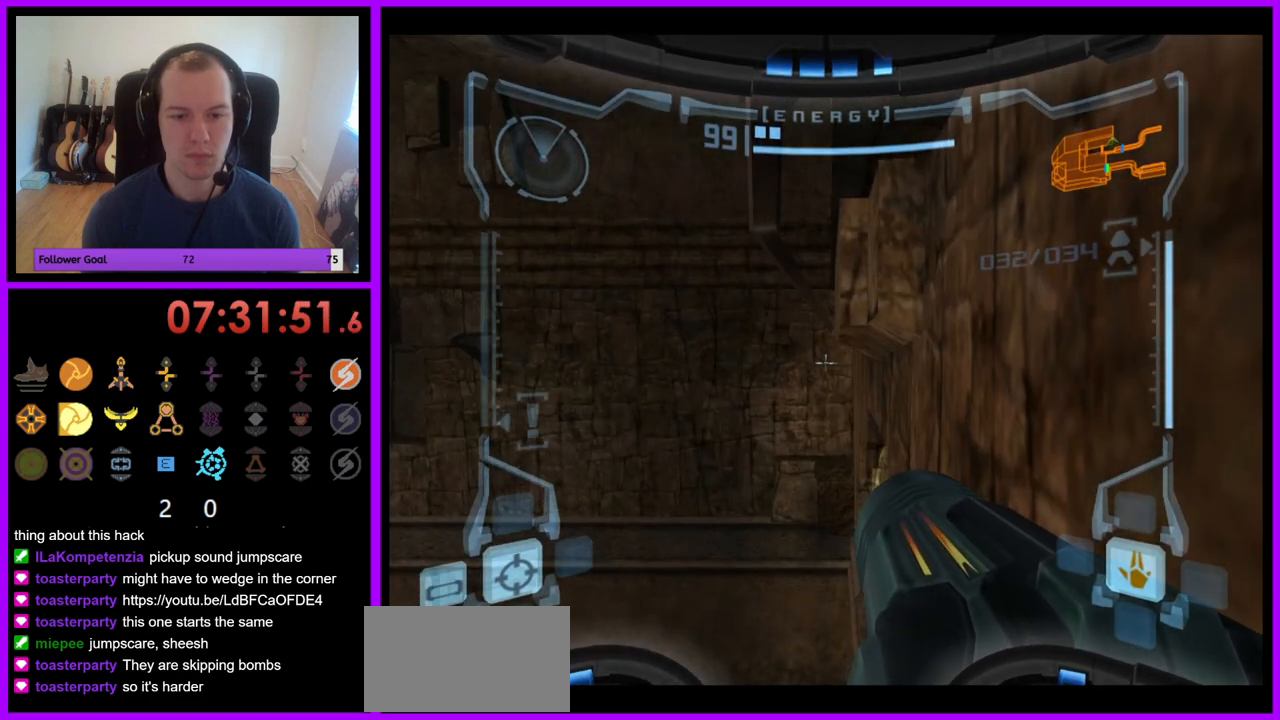
{"buttons": ["L1"], "left_stick": "down-right", "right_stick": "center", "events": [[100, "left_stick", "left"], [117, "B", "down"], [217, "left_stick", "center"], [233, "B", "up"], [350, "left_stick", "down-right"]]}
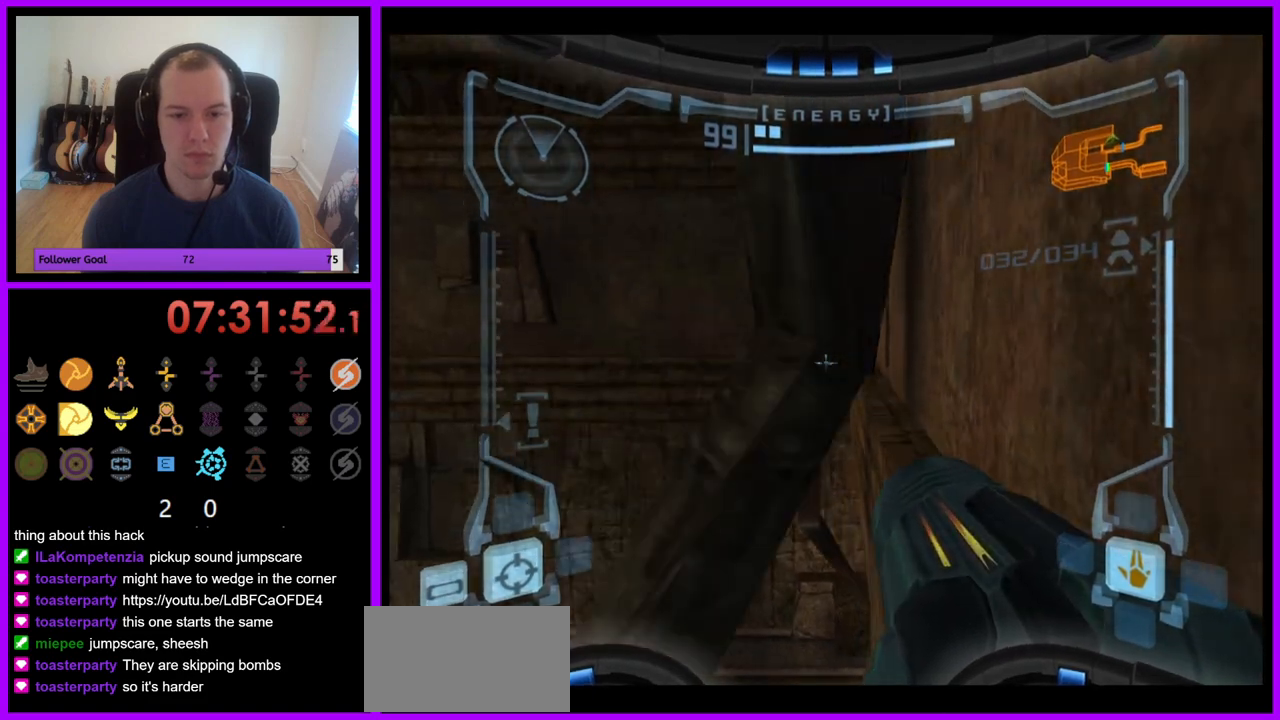
{"buttons": ["L1"], "left_stick": "up", "right_stick": "center", "events": [[33, "left_stick", "right"], [167, "left_stick", "up-right"], [283, "left_stick", "up"]]}
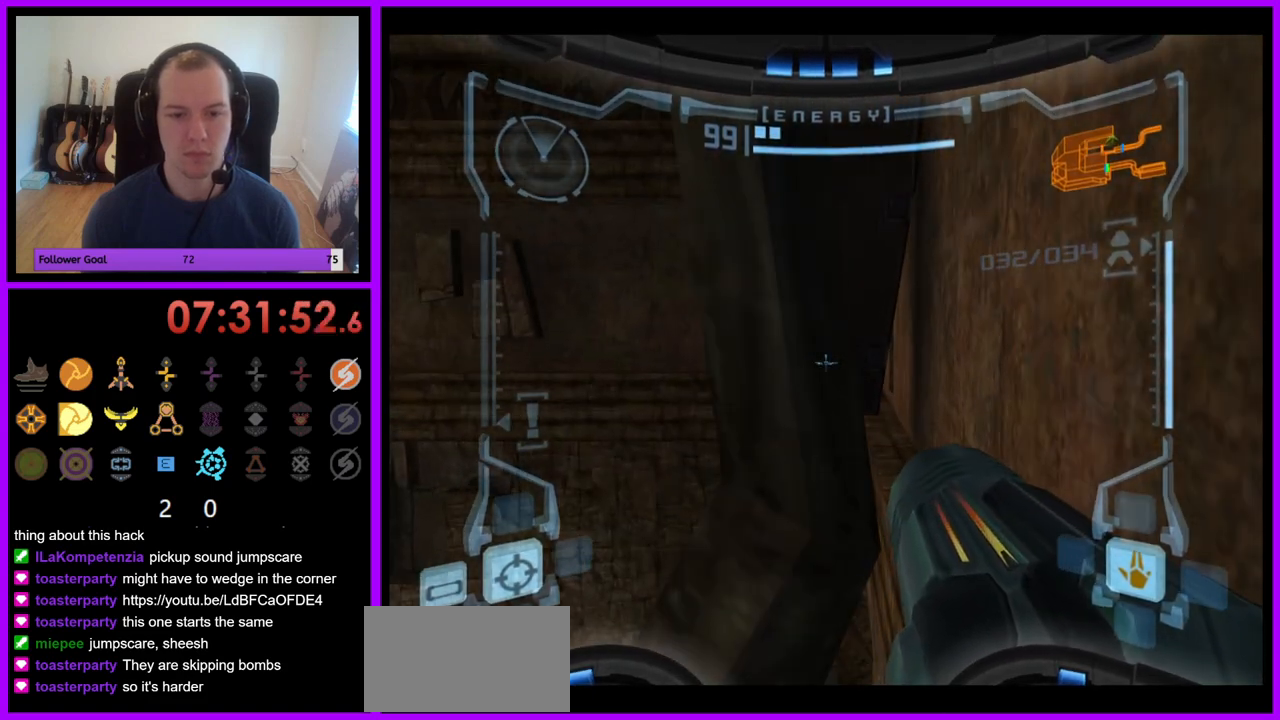
{"buttons": ["L1"], "left_stick": "up", "right_stick": "center", "events": []}
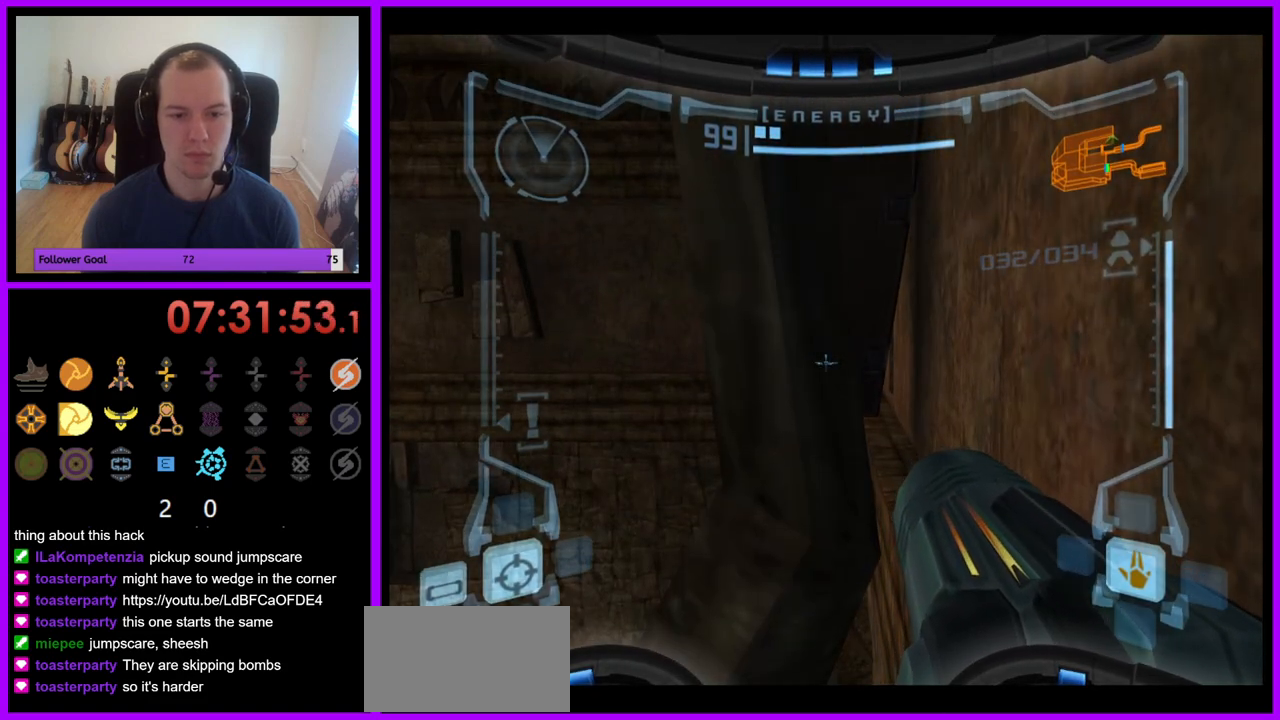
{"buttons": ["L1"], "left_stick": "up", "right_stick": "center", "events": []}
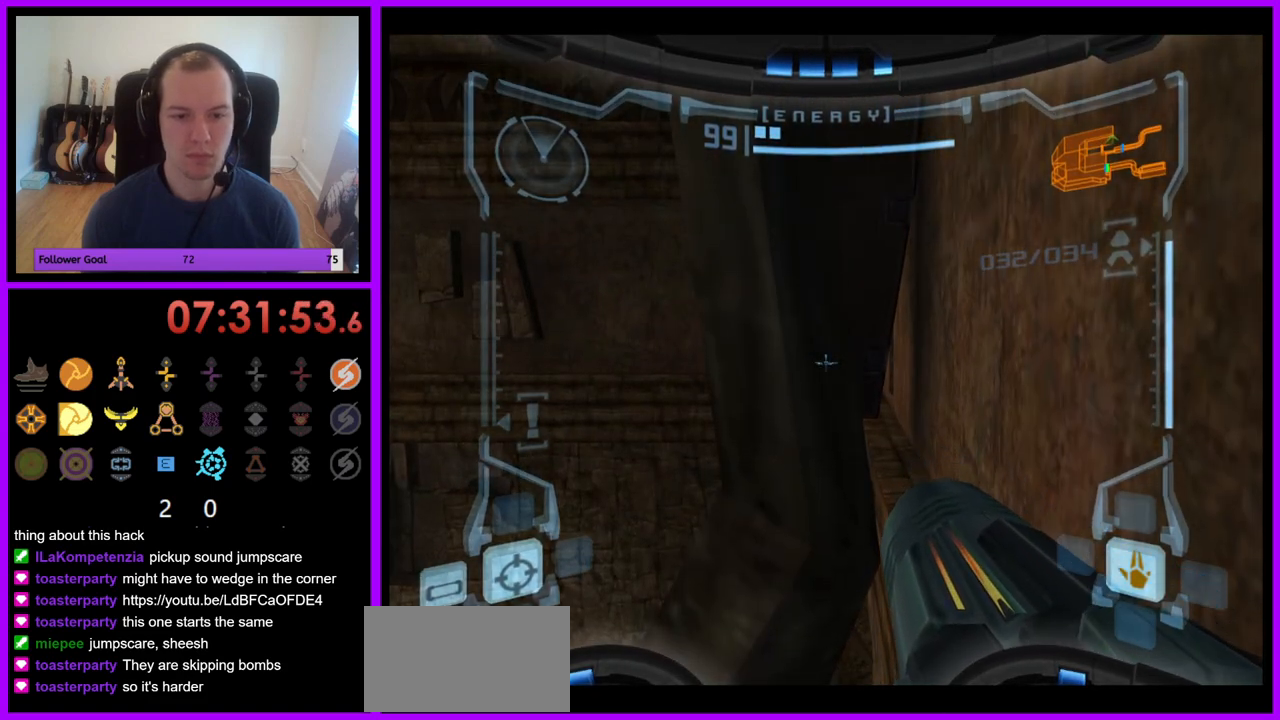
{"buttons": ["L1"], "left_stick": "up", "right_stick": "center", "events": []}
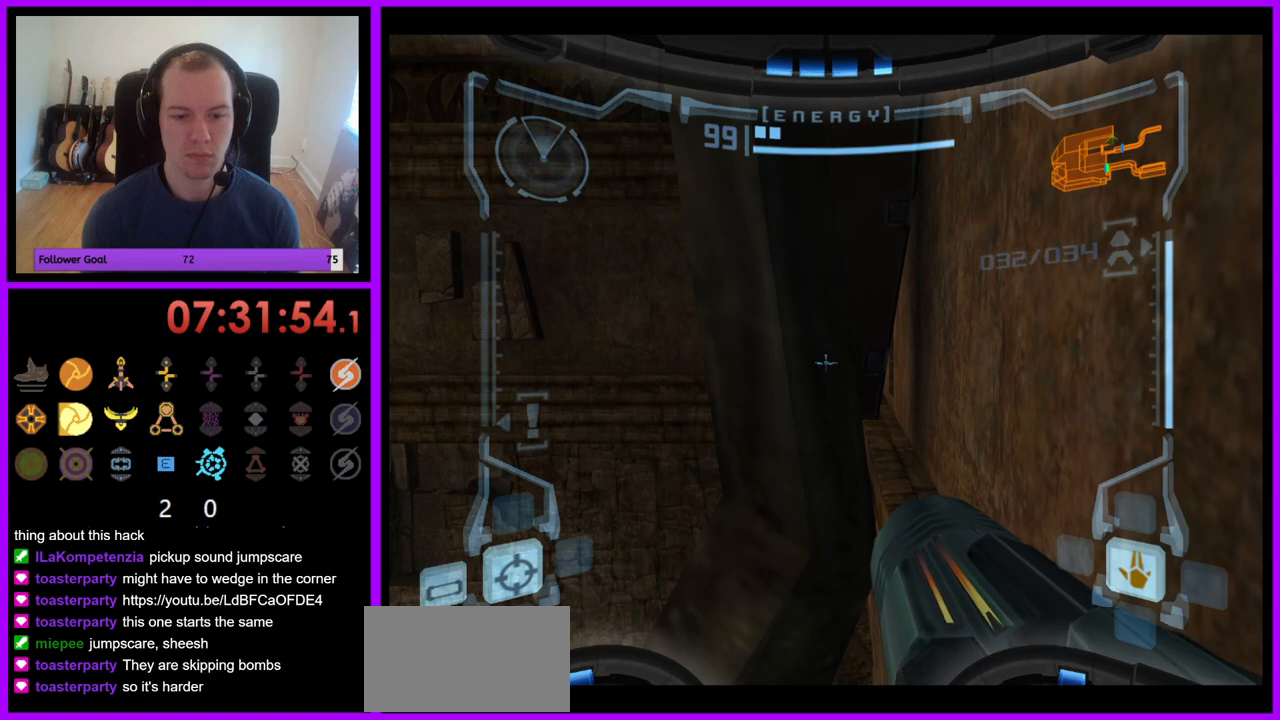
{"buttons": ["L1"], "left_stick": "up", "right_stick": "center", "events": []}
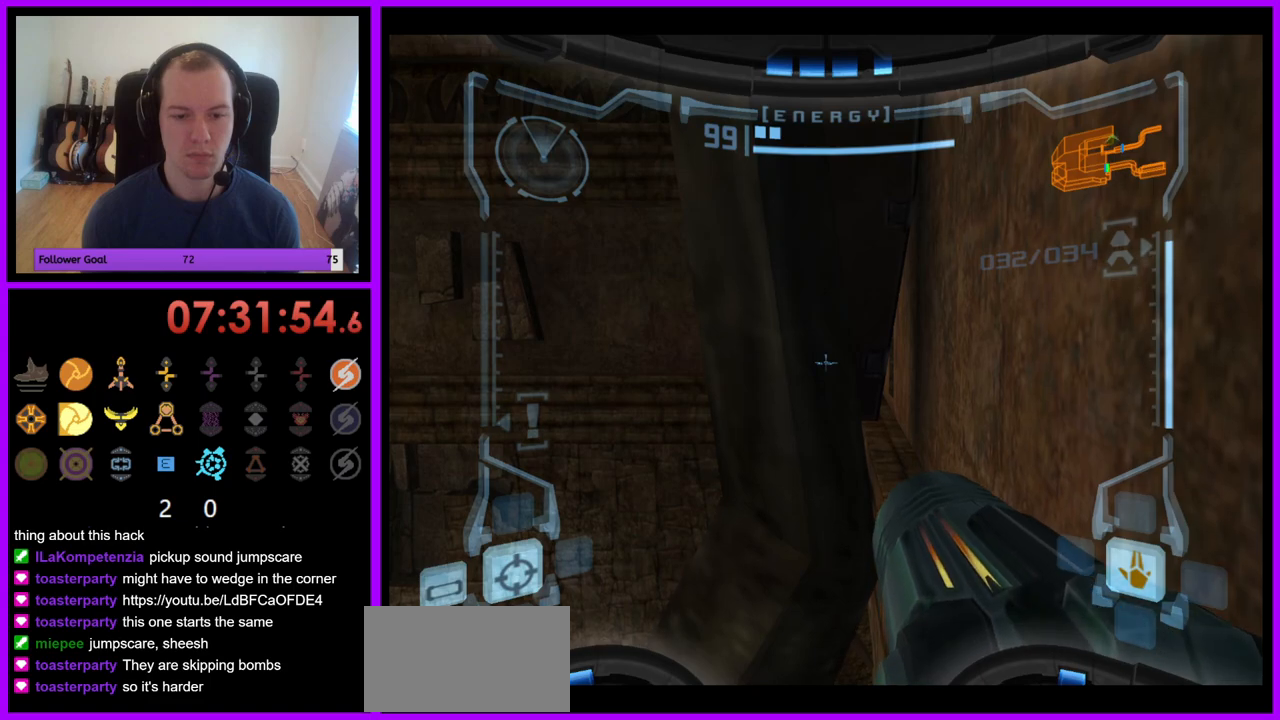
{"buttons": ["L1"], "left_stick": "up", "right_stick": "center", "events": []}
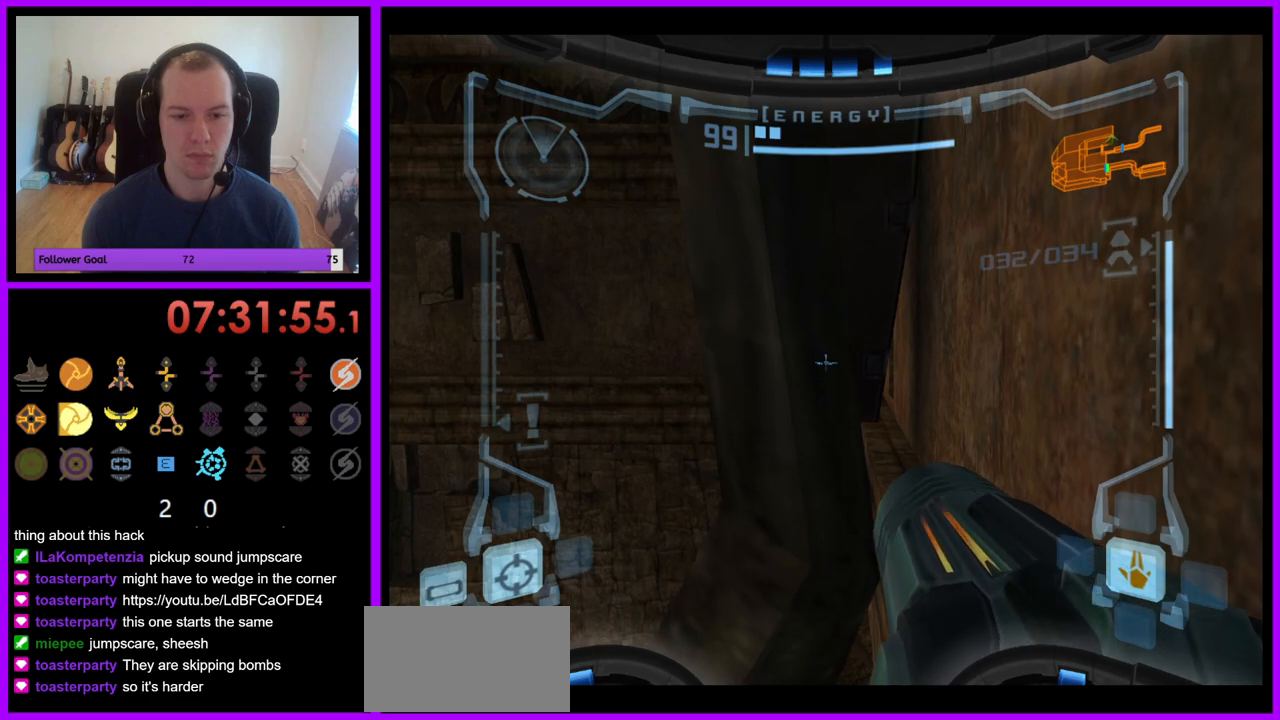
{"buttons": ["L1"], "left_stick": "up", "right_stick": "center", "events": []}
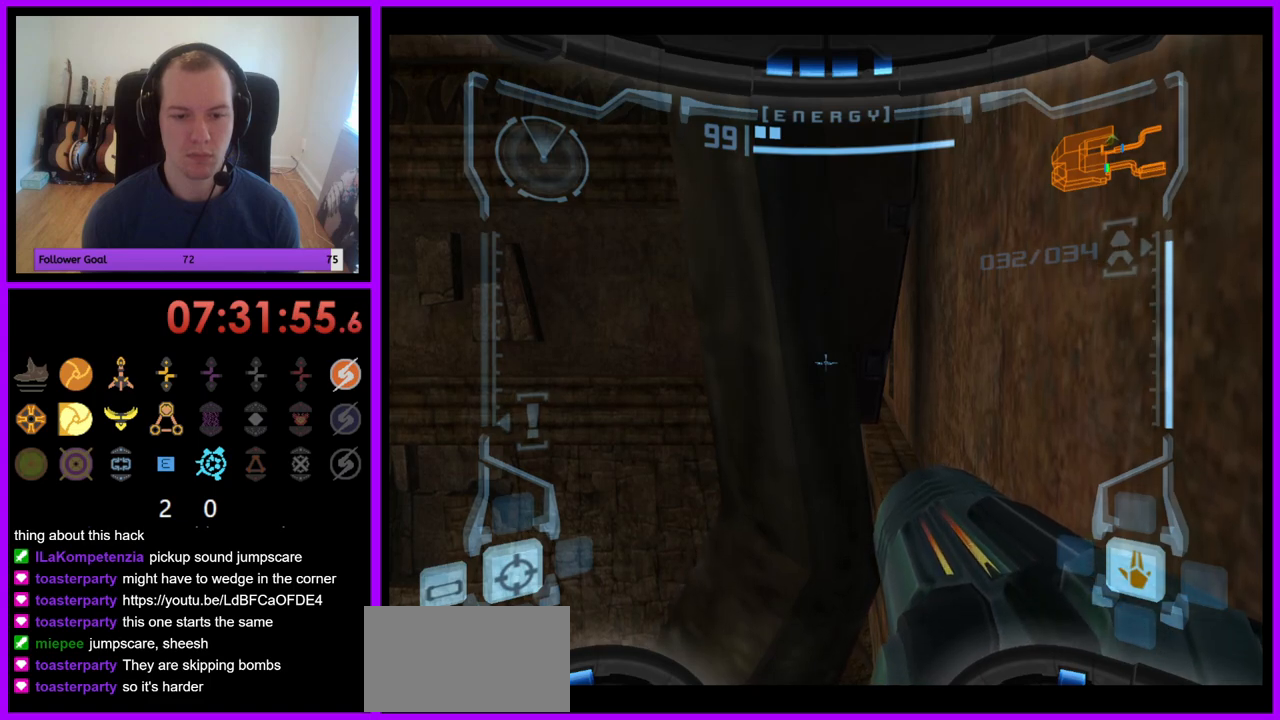
{"buttons": ["L1"], "left_stick": "up", "right_stick": "center", "events": []}
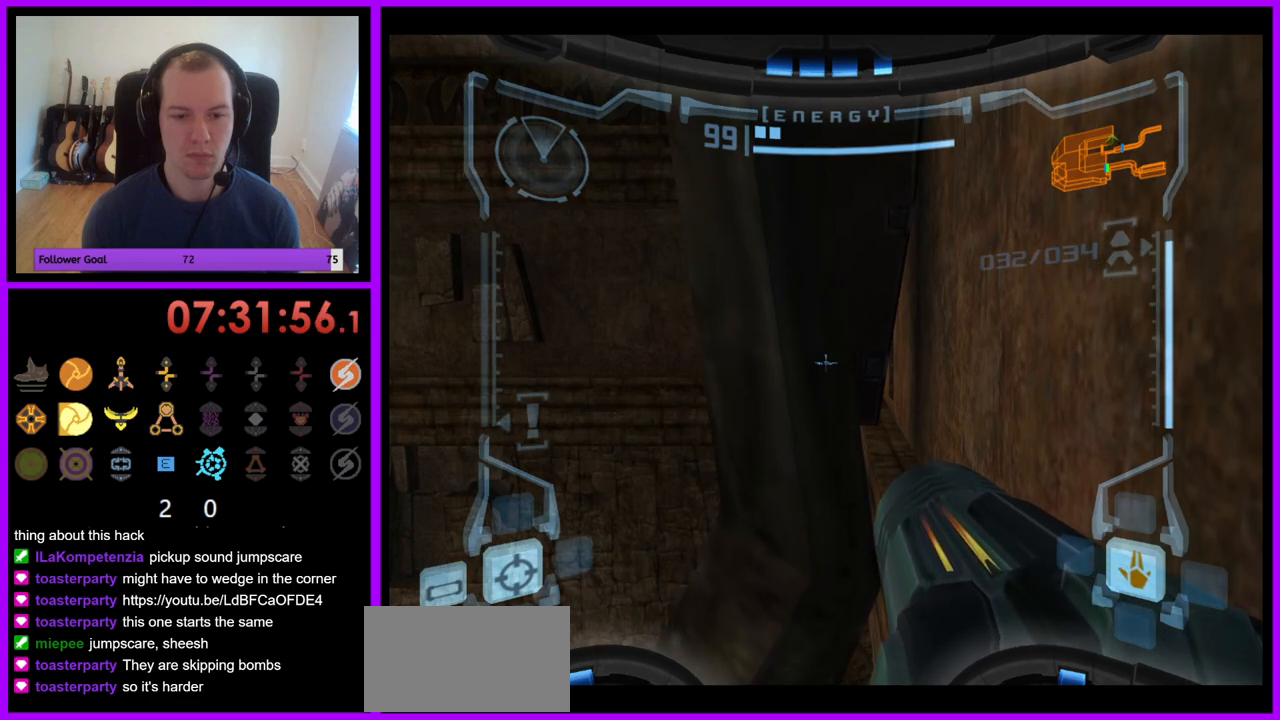
{"buttons": ["L1"], "left_stick": "up", "right_stick": "center", "events": []}
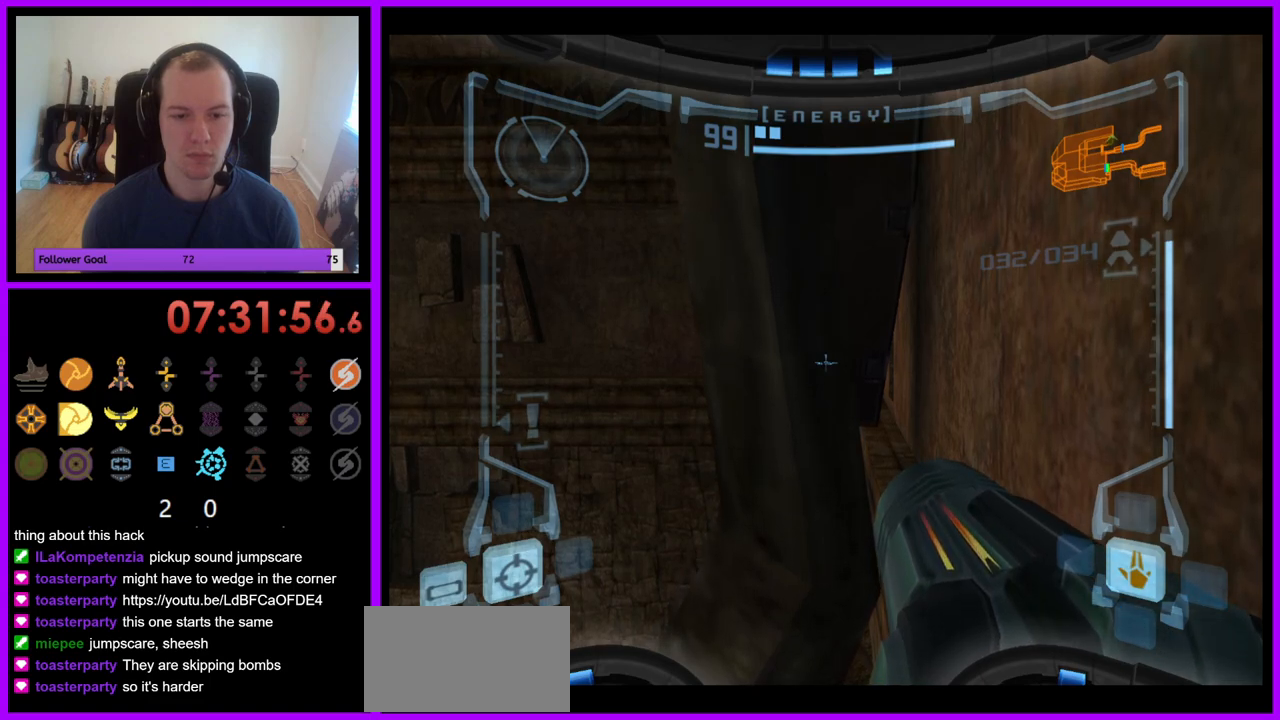
{"buttons": ["L1"], "left_stick": "down-right", "right_stick": "center", "events": [[133, "left_stick", "down-right"]]}
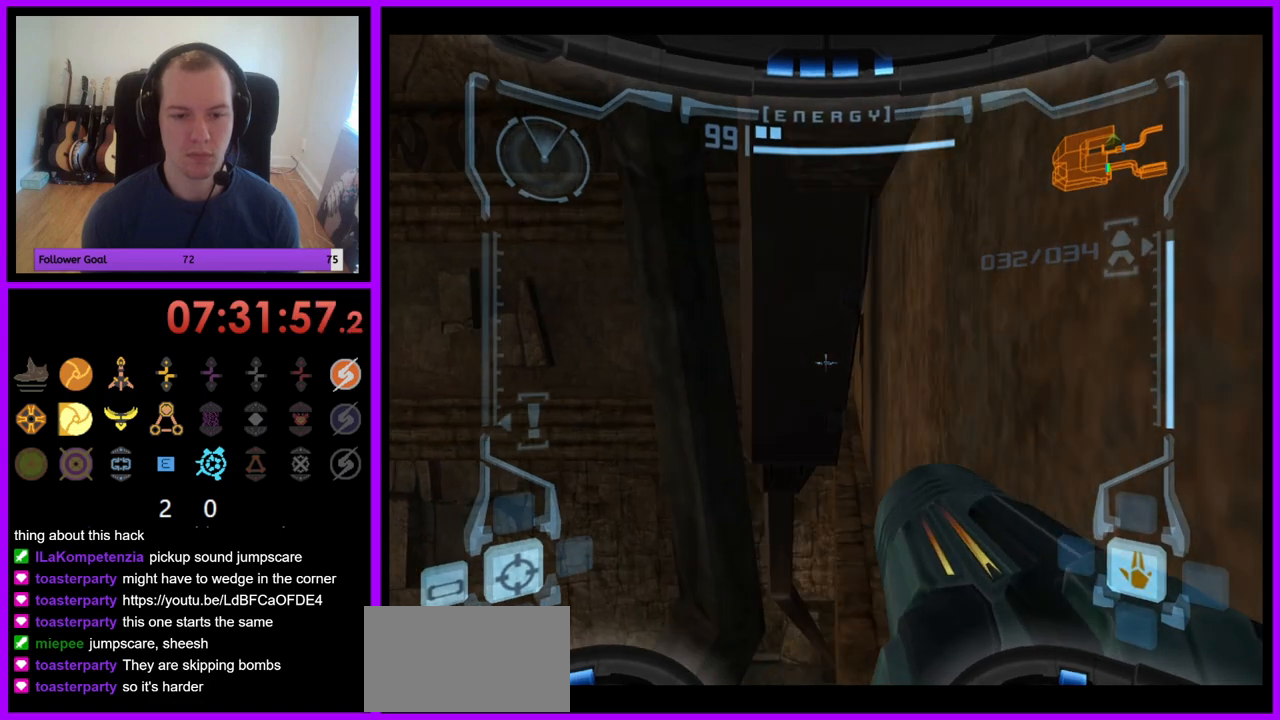
{"buttons": [], "left_stick": "center", "right_stick": "center", "events": [[467, "L1", "up"], [467, "left_stick", "center"]]}
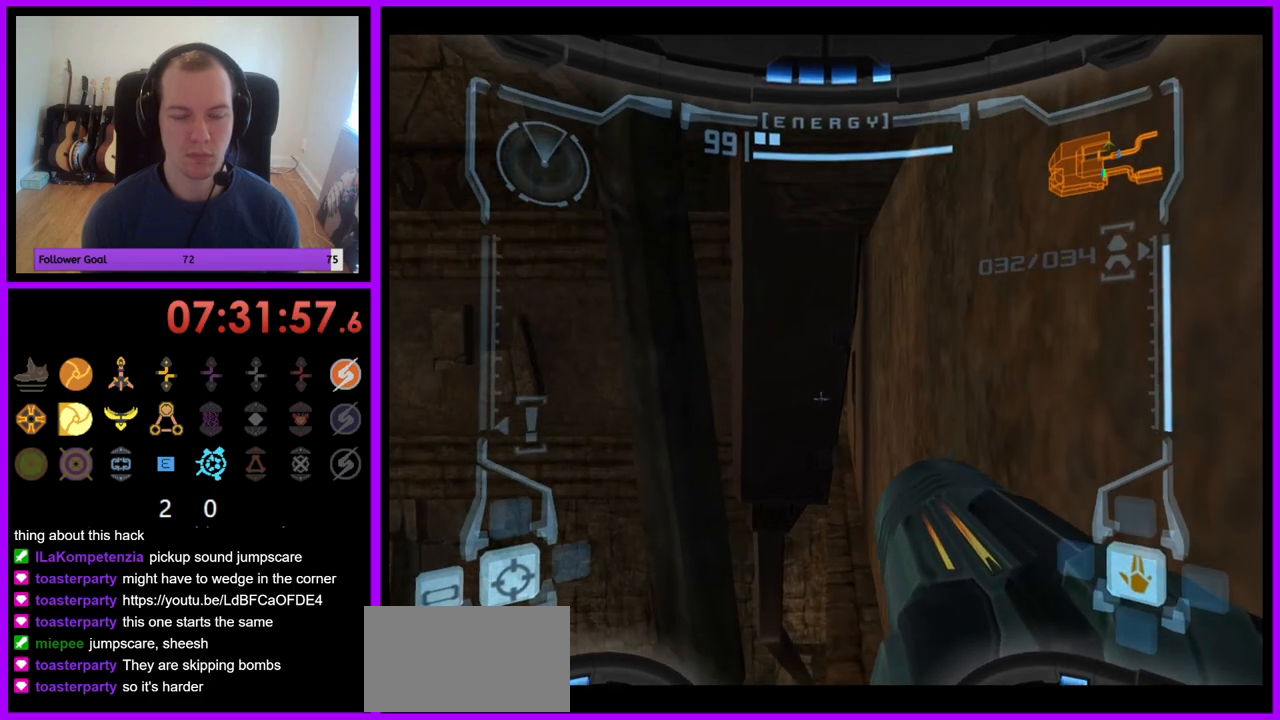
{"buttons": ["L1"], "left_stick": "center", "right_stick": "center", "events": [[467, "L1", "down"]]}
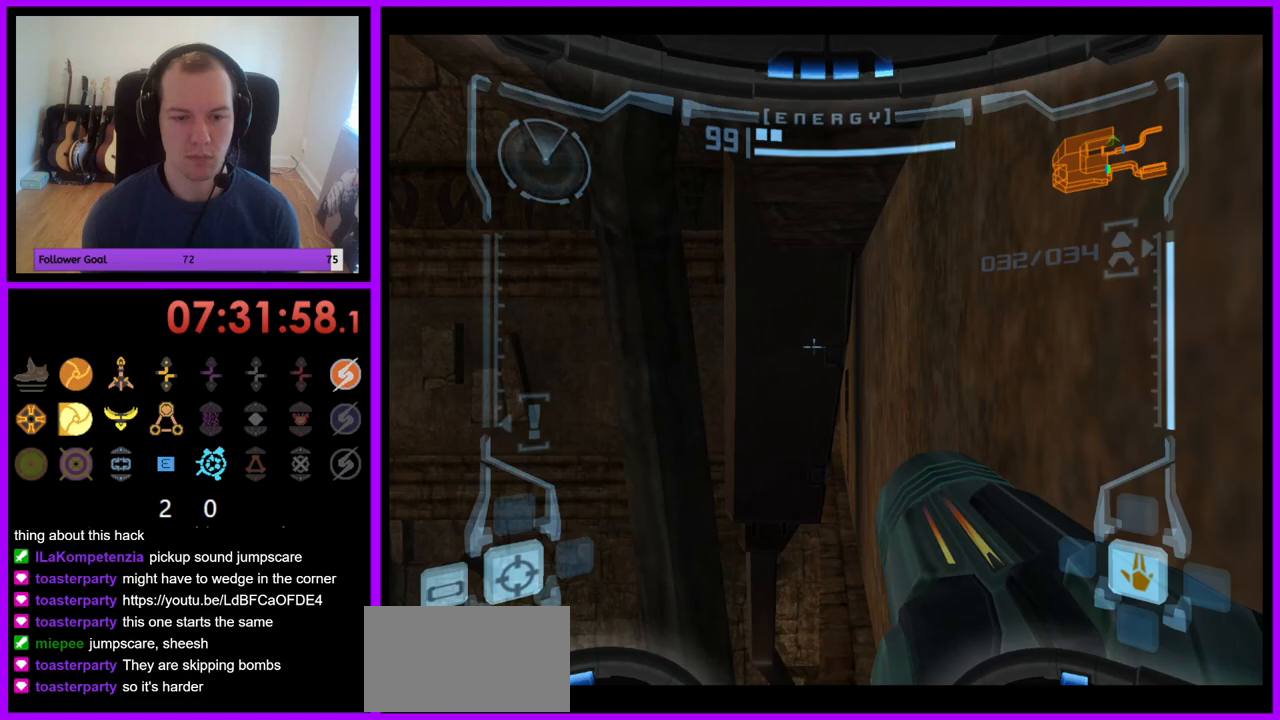
{"buttons": ["L1"], "left_stick": "center", "right_stick": "center", "events": [[183, "left_stick", "right"], [367, "left_stick", "center"]]}
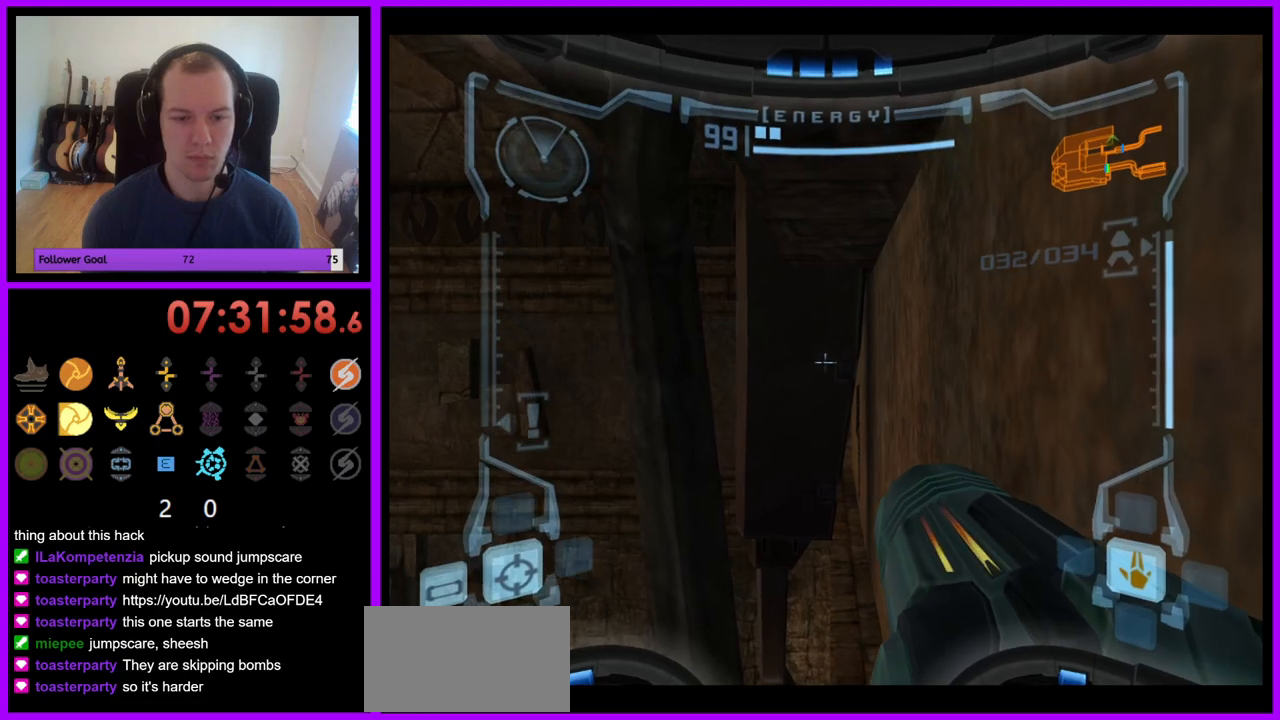
{"buttons": ["L1"], "left_stick": "center", "right_stick": "center", "events": [[117, "L1", "up"], [117, "R1", "down"], [150, "left_stick", "up"], [367, "L1", "down"], [367, "left_stick", "center"], [383, "R1", "up"]]}
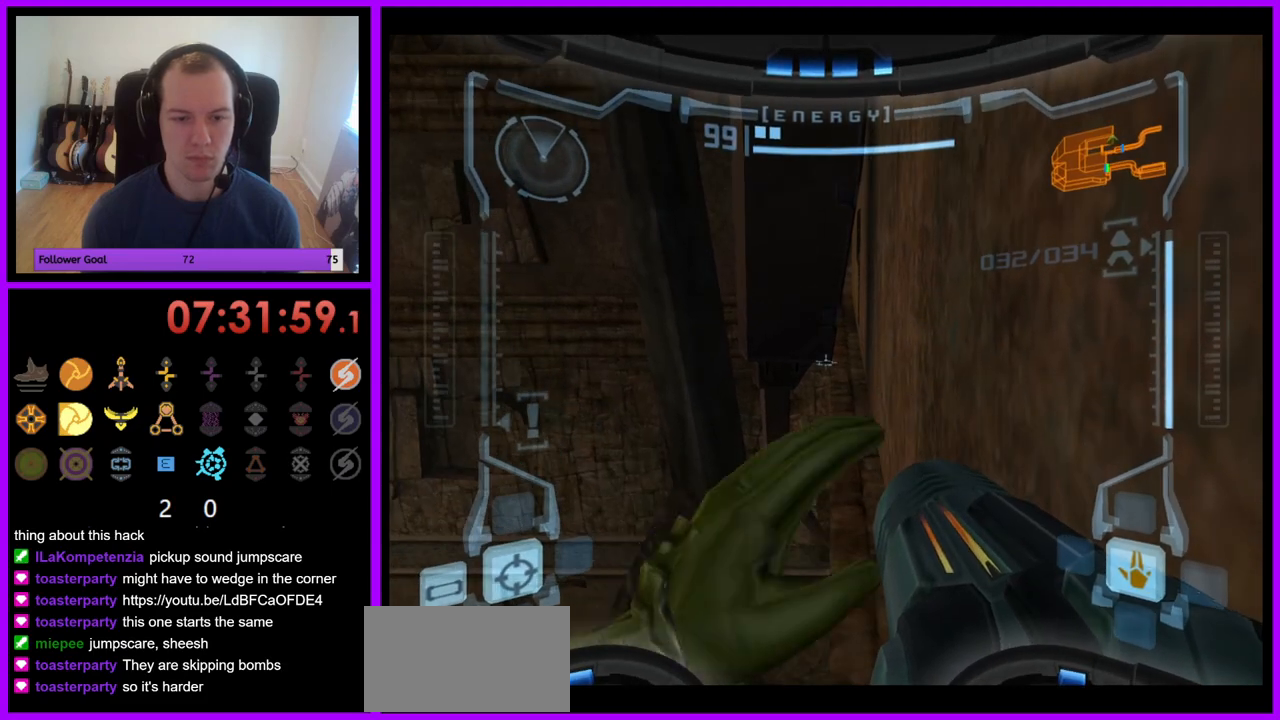
{"buttons": [], "left_stick": "right", "right_stick": "center", "events": [[183, "left_stick", "up-right"], [217, "X", "down"], [317, "X", "up"], [433, "left_stick", "right"], [450, "L1", "up"]]}
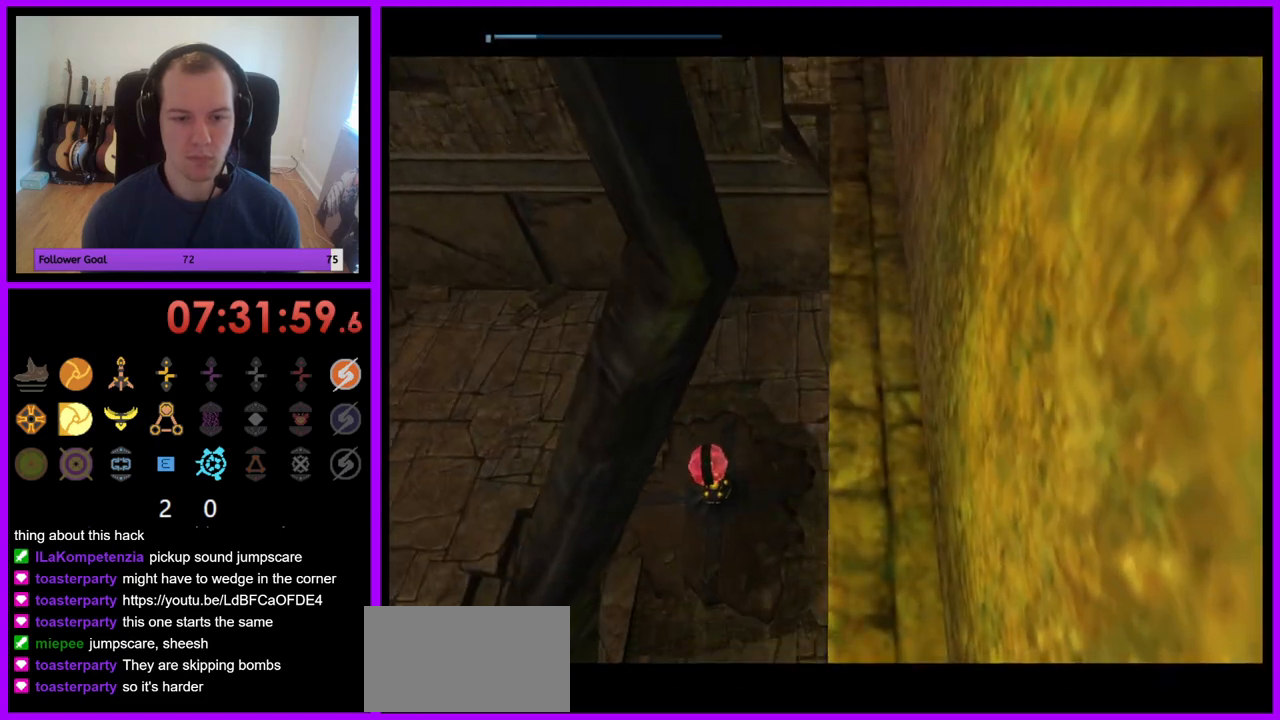
{"buttons": [], "left_stick": "right", "right_stick": "center", "events": []}
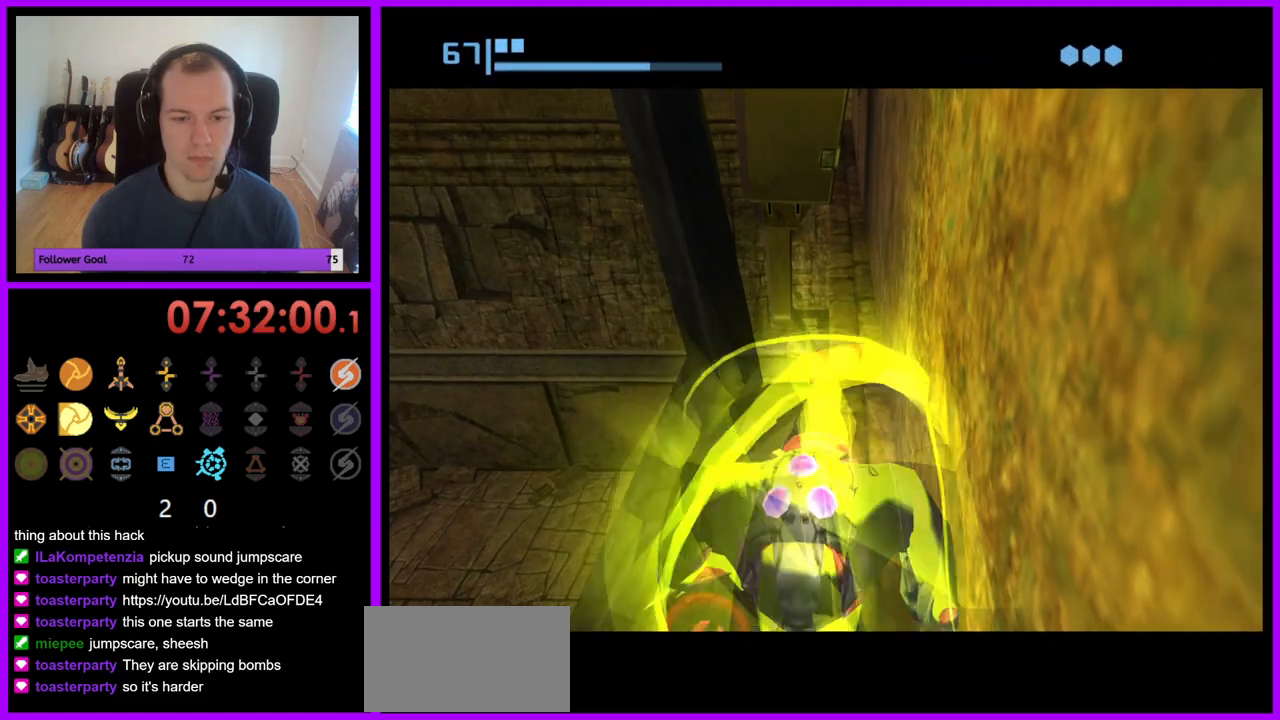
{"buttons": [], "left_stick": "down-right", "right_stick": "center", "events": [[267, "left_stick", "down-right"]]}
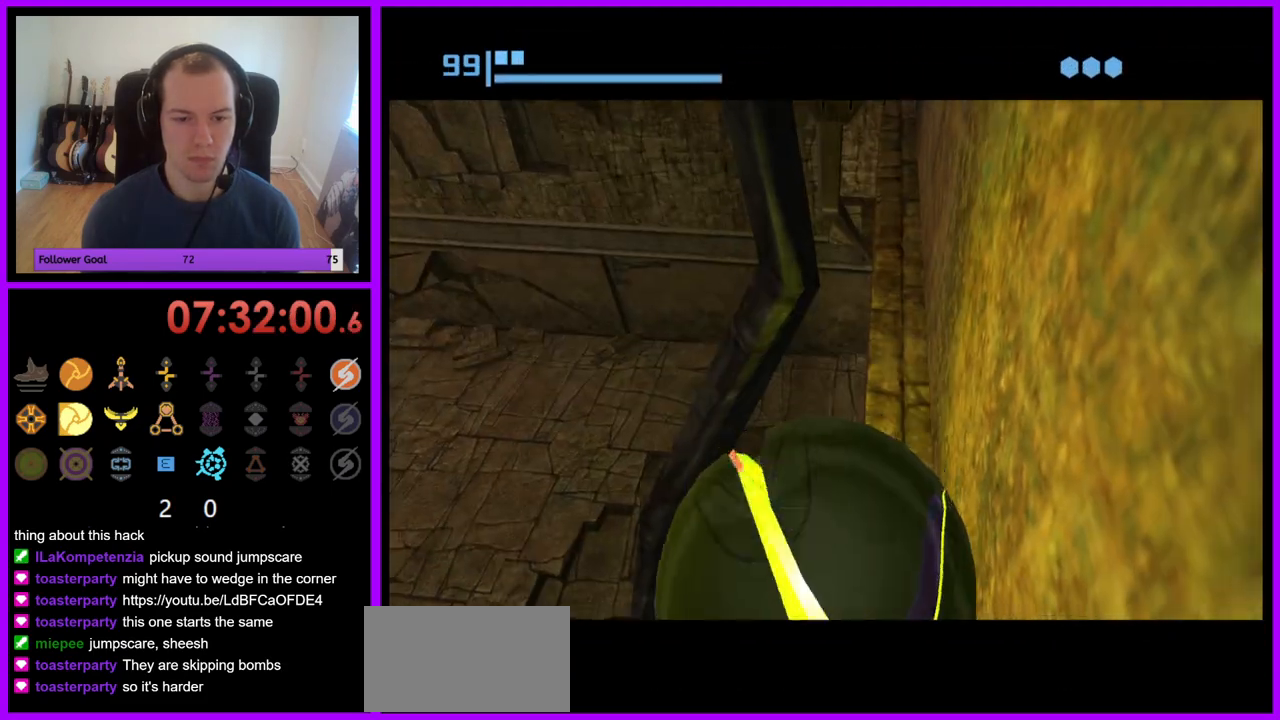
{"buttons": ["A"], "left_stick": "down-right", "right_stick": "center", "events": [[500, "A", "down"]]}
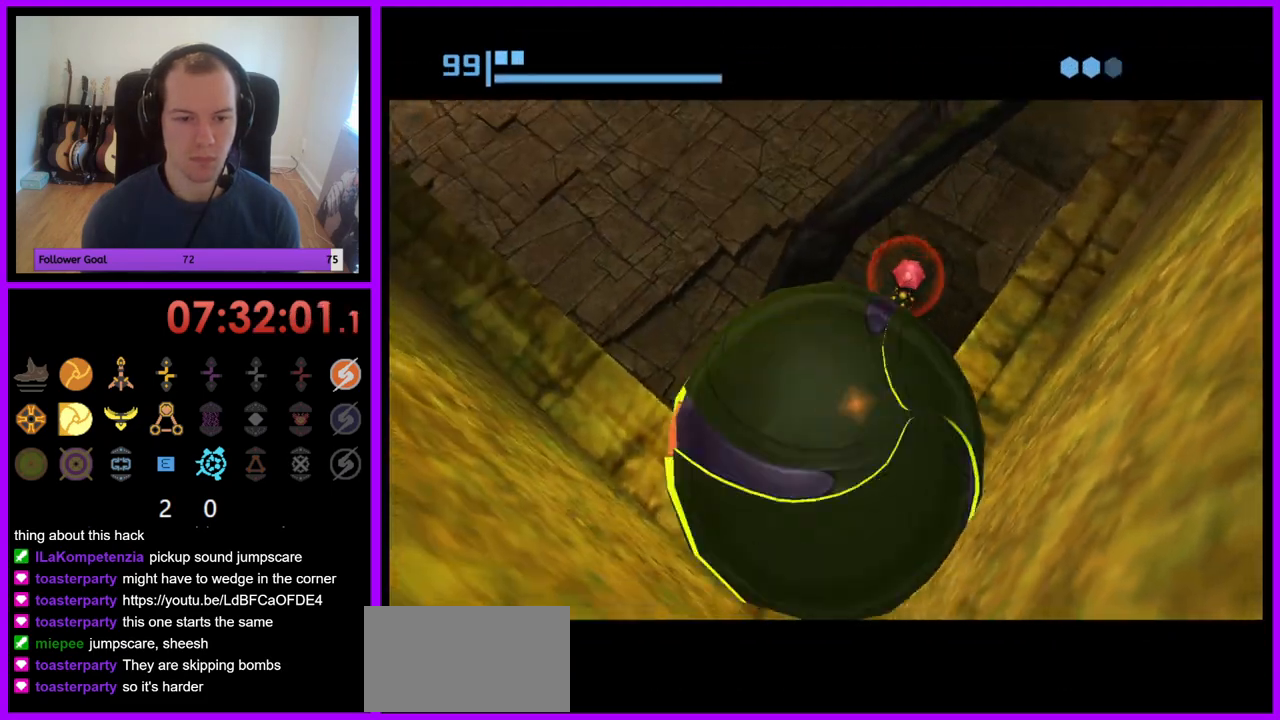
{"buttons": [], "left_stick": "down-right", "right_stick": "center", "events": [[83, "A", "up"]]}
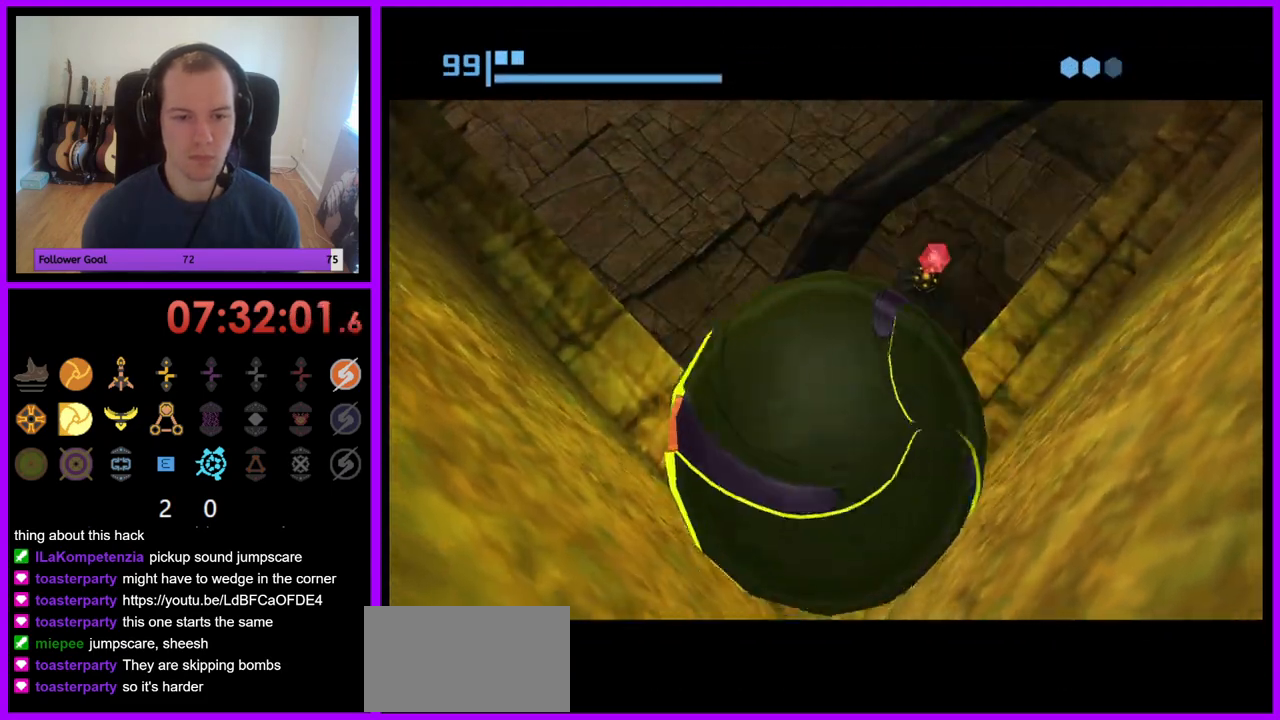
{"buttons": [], "left_stick": "up", "right_stick": "center", "events": [[317, "left_stick", "up"]]}
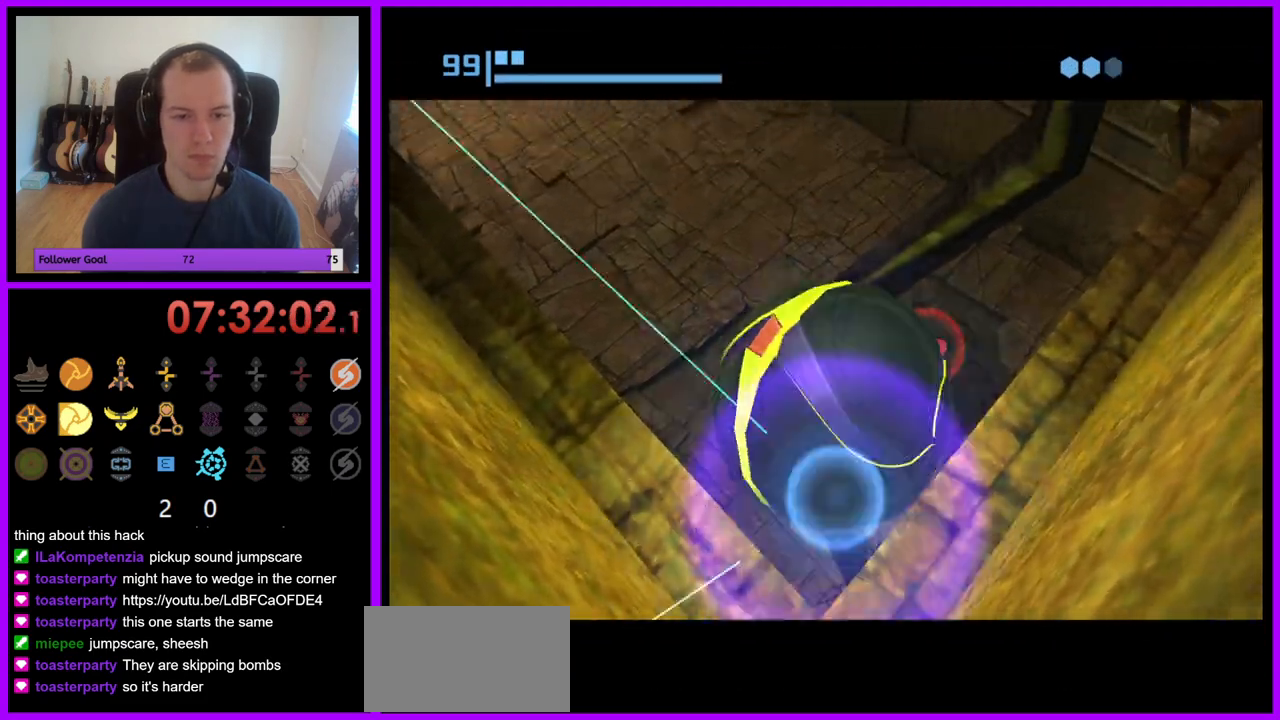
{"buttons": ["L1"], "left_stick": "down", "right_stick": "center", "events": [[67, "B", "down"], [67, "X", "down"], [67, "left_stick", "down"], [200, "B", "up"], [233, "X", "up"], [367, "X", "down"], [400, "L1", "down"], [417, "X", "up"]]}